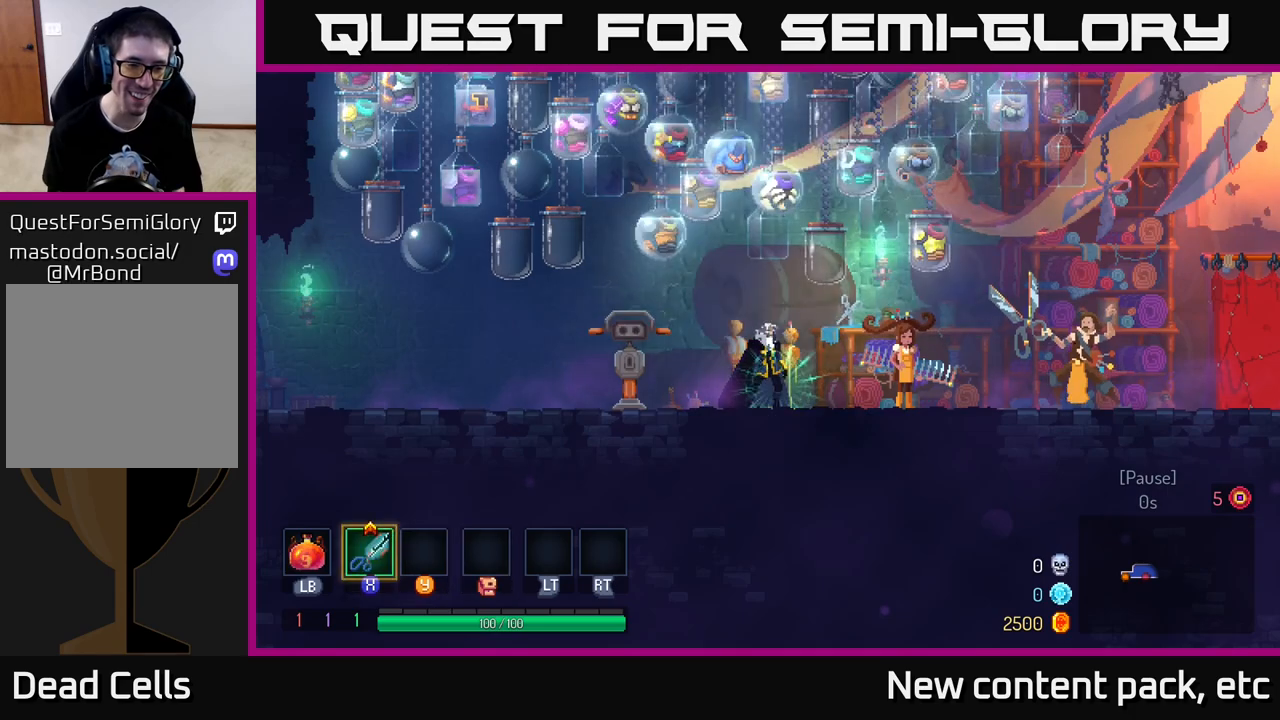
Gameplay with a controller (Xbox layout); each line is a JSON object with the inputs held at the frame after it. "events" lists button and stick changes between this image and that frame as [ms after this image, input, new state], when the widget could be followed in between. Not read: L3 R3.
{"buttons": [], "left_stick": "left", "right_stick": "center", "events": [[450, "left_stick", "left"]]}
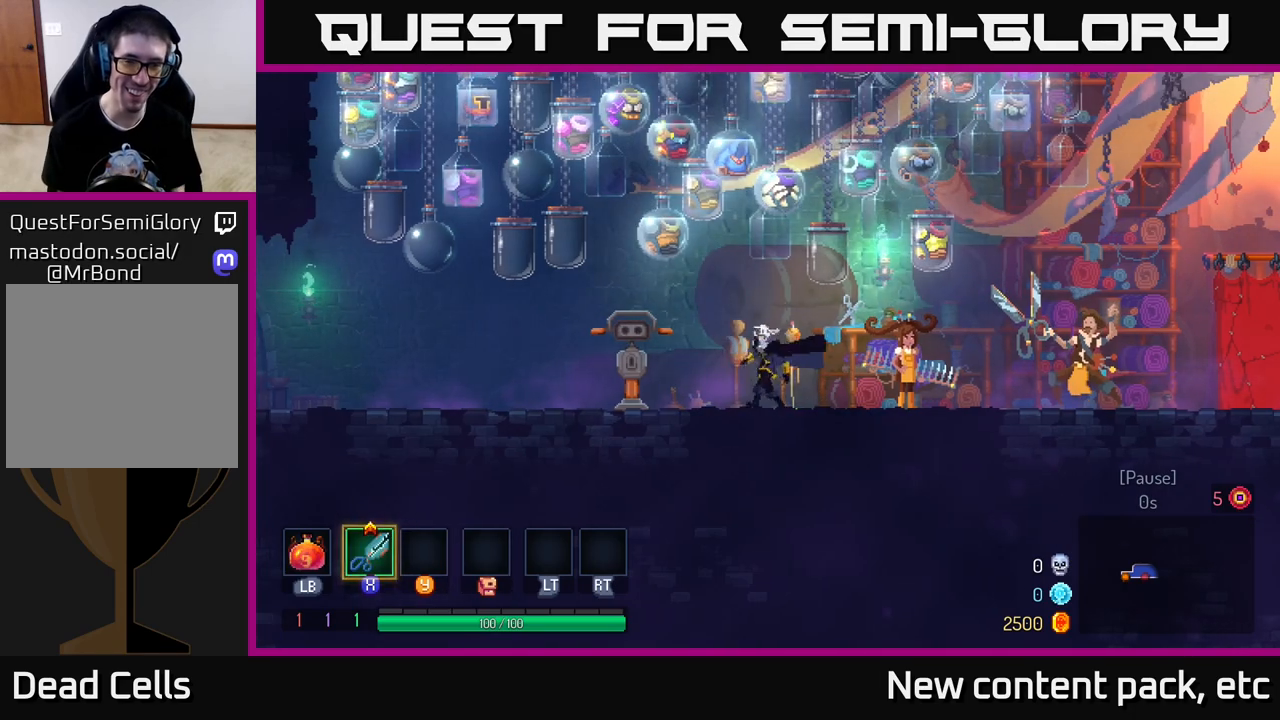
{"buttons": [], "left_stick": "center", "right_stick": "center", "events": [[133, "X", "down"], [150, "left_stick", "center"], [300, "X", "up"]]}
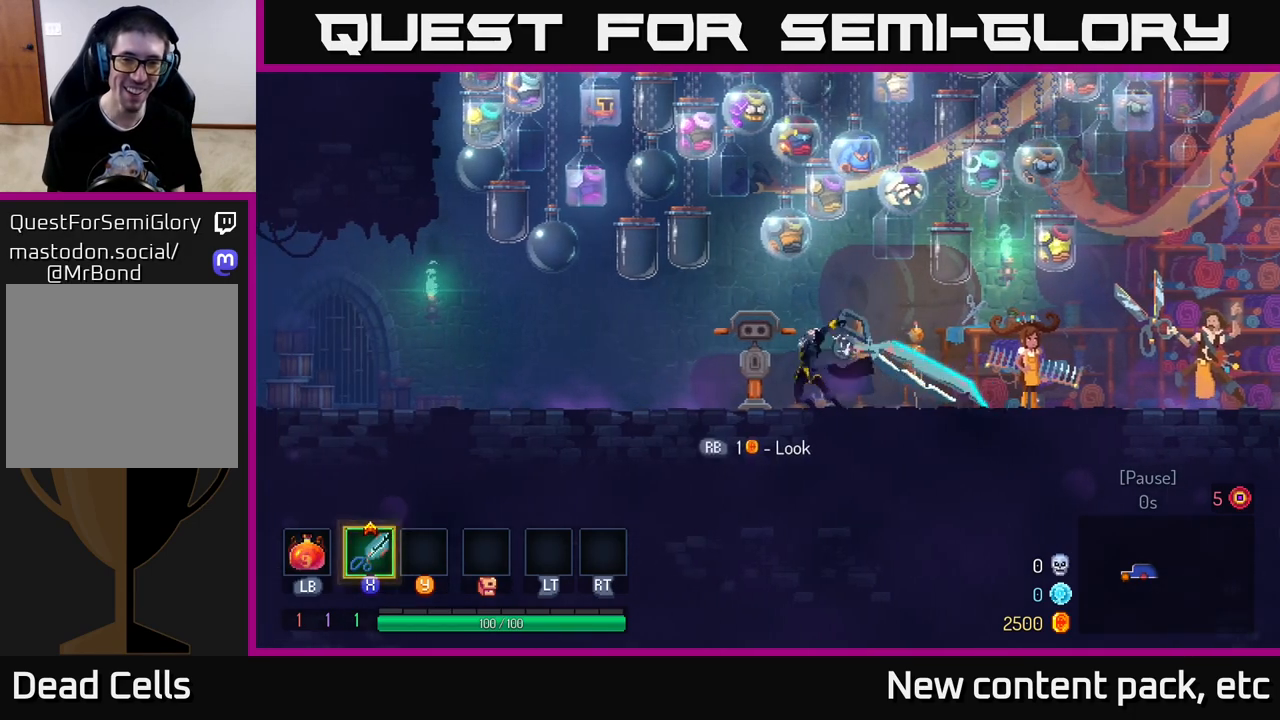
{"buttons": [], "left_stick": "center", "right_stick": "center", "events": []}
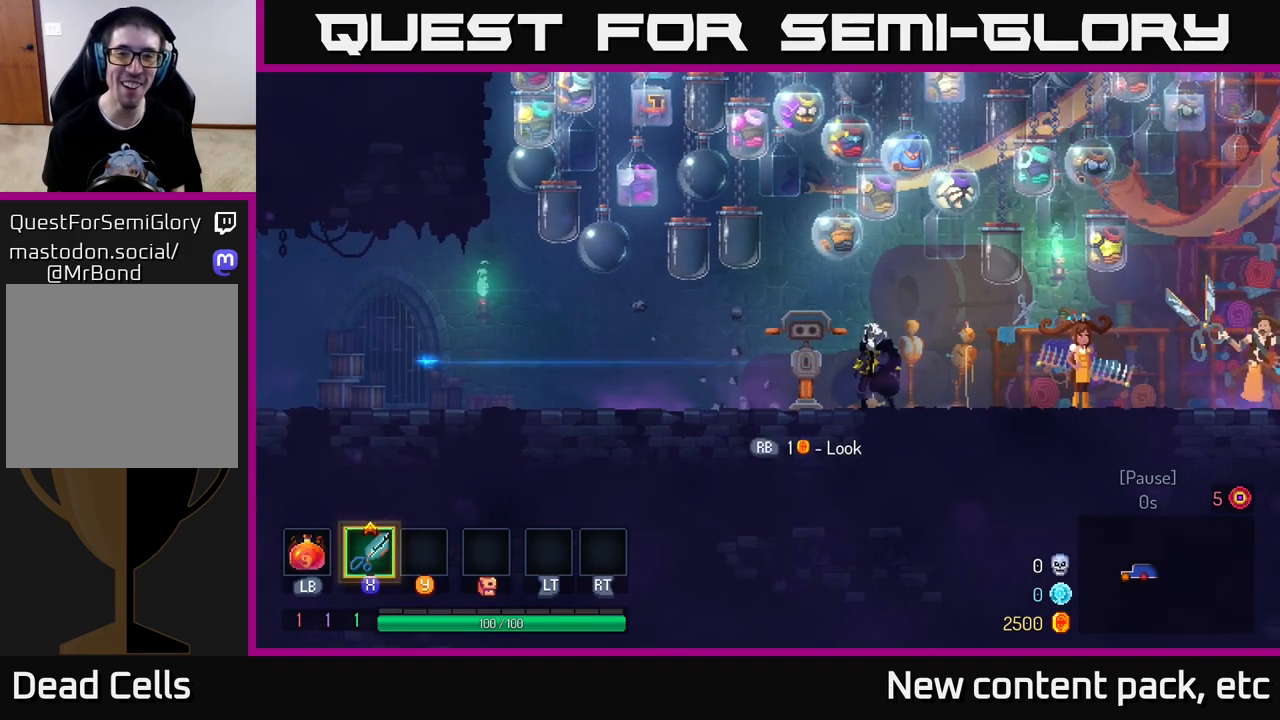
{"buttons": [], "left_stick": "left", "right_stick": "center", "events": [[183, "left_stick", "right"], [383, "left_stick", "center"], [483, "left_stick", "left"]]}
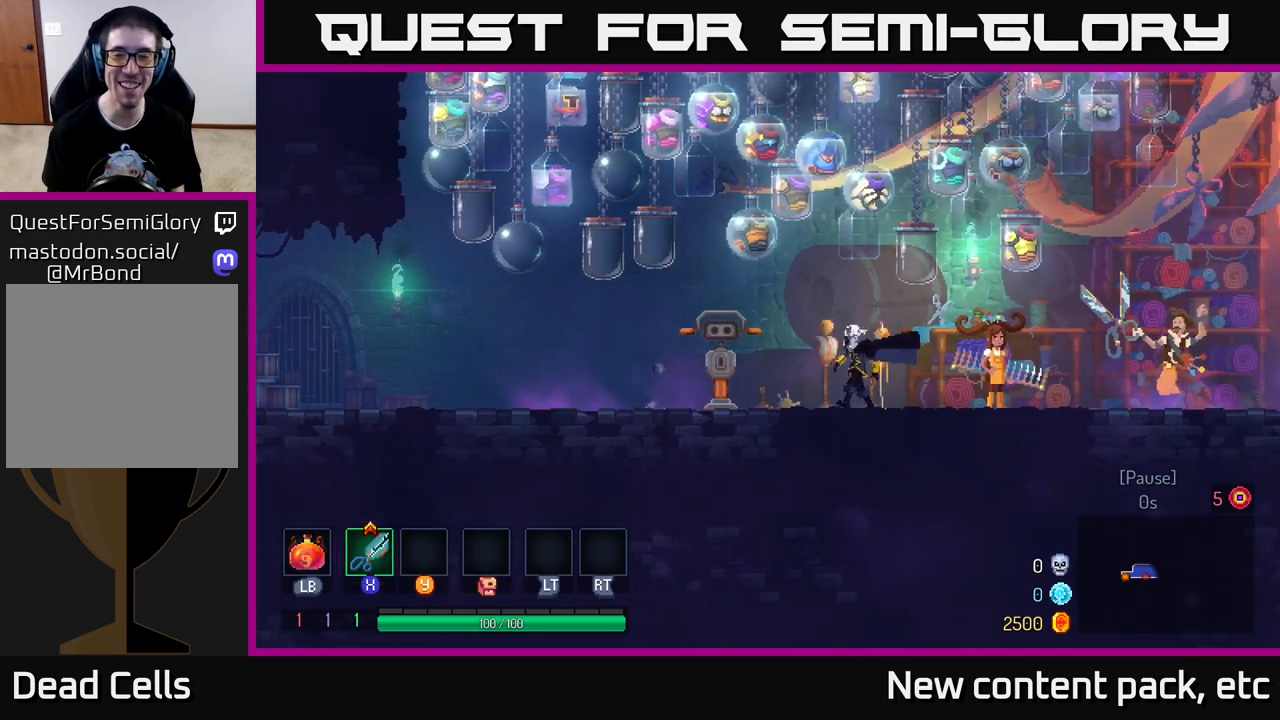
{"buttons": [], "left_stick": "center", "right_stick": "center", "events": [[150, "left_stick", "center"], [233, "left_stick", "right"], [433, "left_stick", "center"]]}
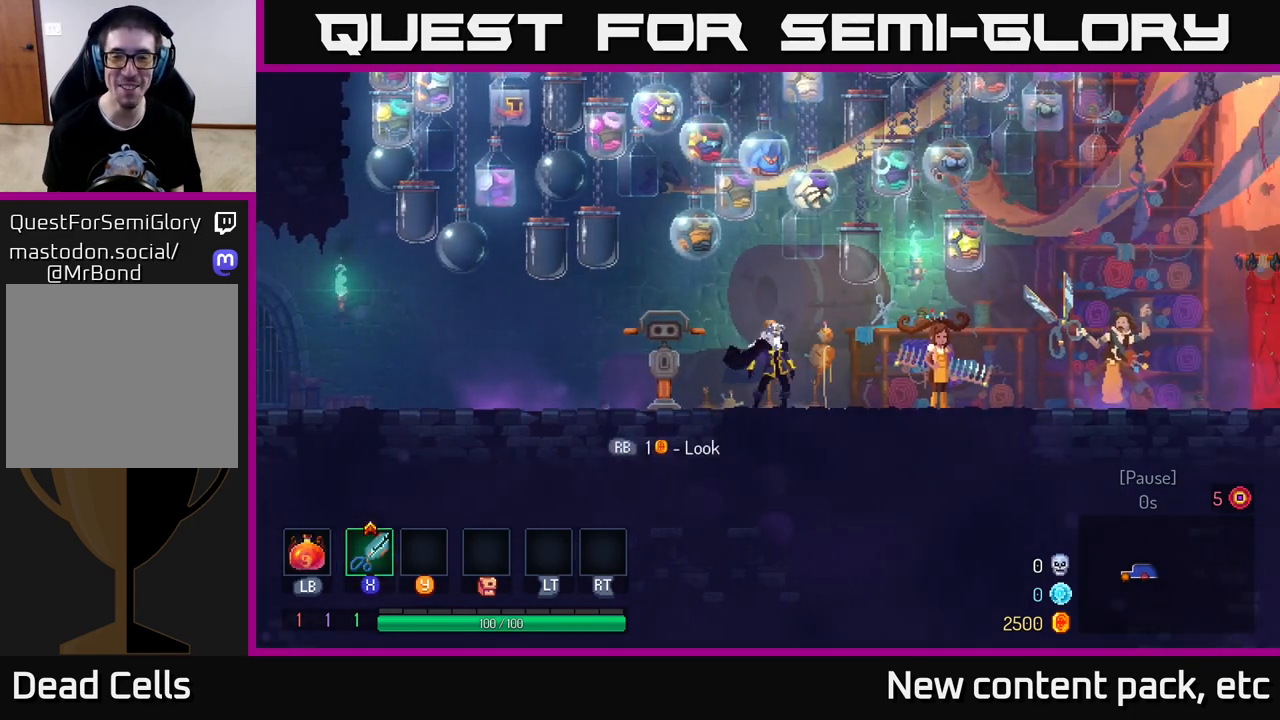
{"buttons": [], "left_stick": "center", "right_stick": "center", "events": [[150, "left_stick", "right"], [317, "left_stick", "center"]]}
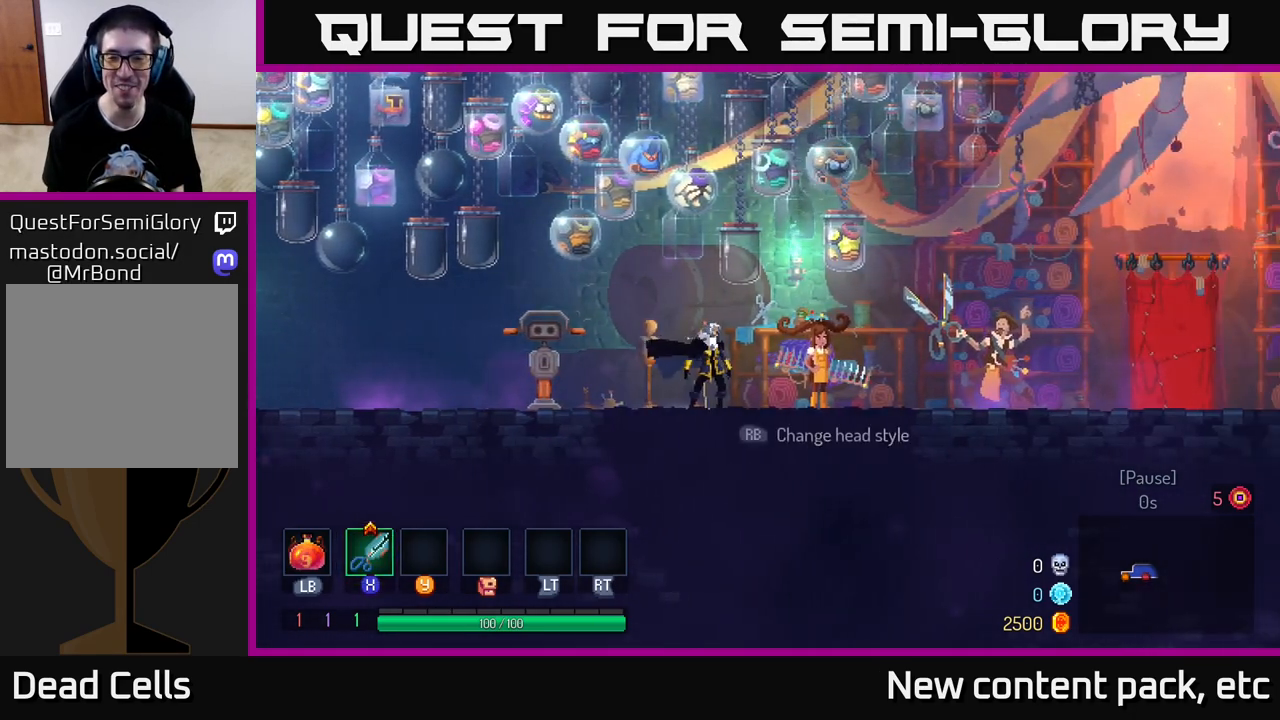
{"buttons": [], "left_stick": "center", "right_stick": "center", "events": [[133, "left_stick", "right"], [317, "left_stick", "center"]]}
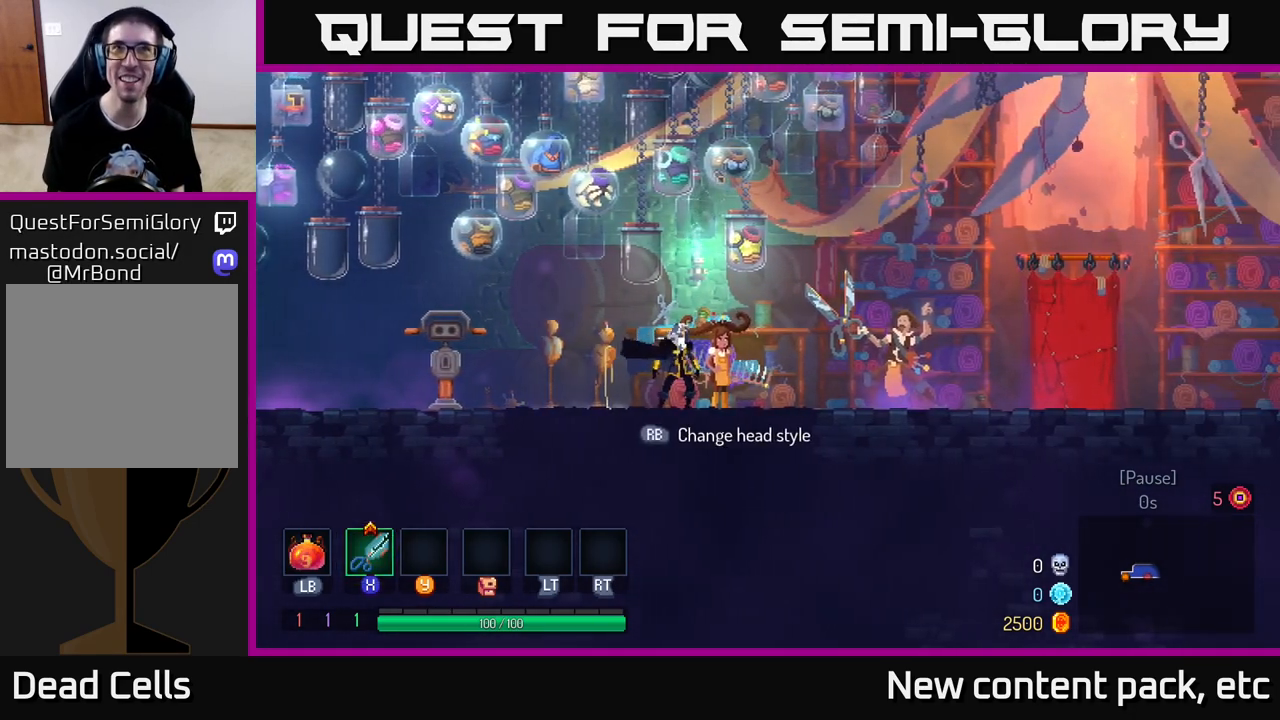
{"buttons": [], "left_stick": "center", "right_stick": "center", "events": []}
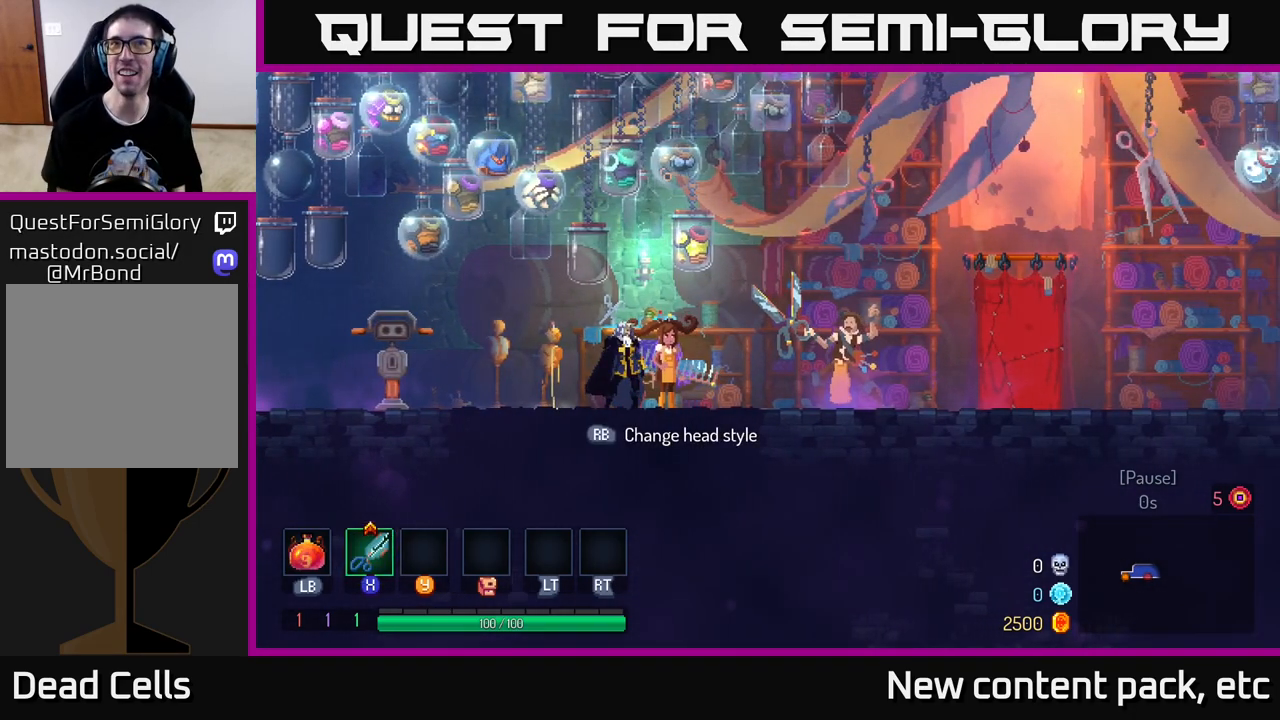
{"buttons": [], "left_stick": "down-left", "right_stick": "center", "events": [[350, "left_stick", "down-left"]]}
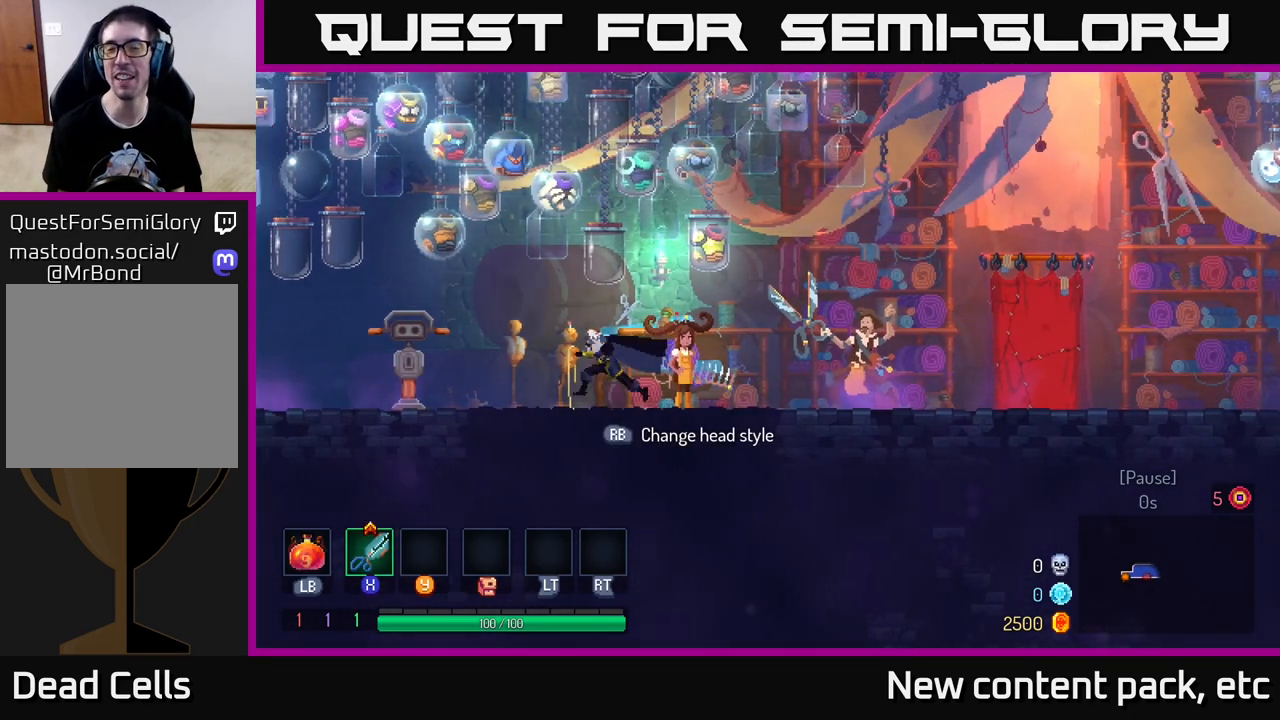
{"buttons": [], "left_stick": "center", "right_stick": "center", "events": [[50, "left_stick", "center"], [150, "left_stick", "right"], [350, "left_stick", "center"]]}
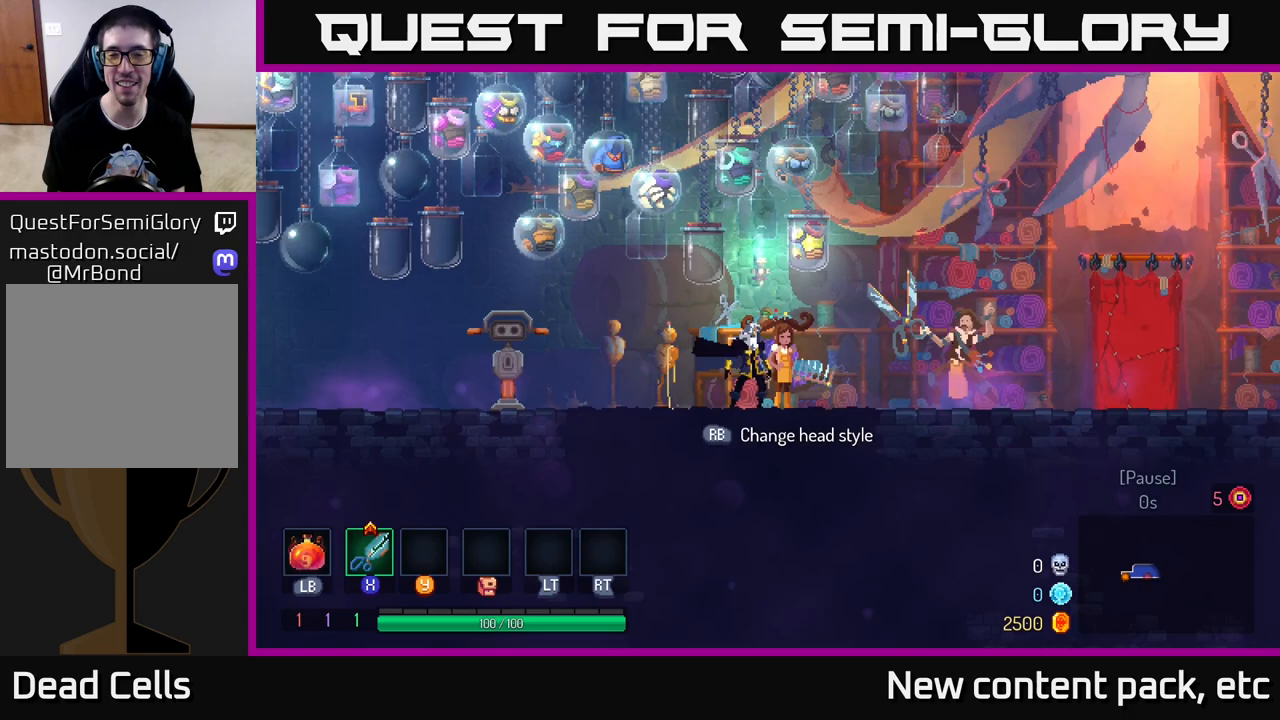
{"buttons": [], "left_stick": "right", "right_stick": "center", "events": [[317, "left_stick", "right"]]}
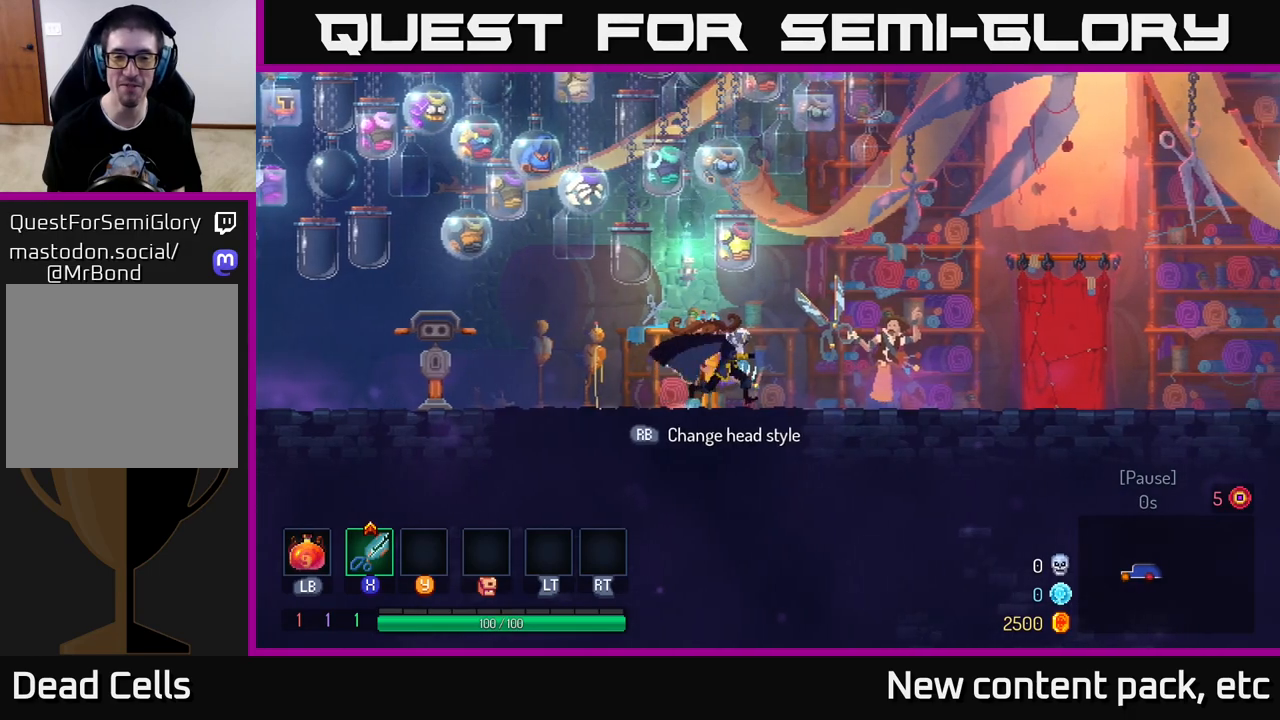
{"buttons": [], "left_stick": "center", "right_stick": "center", "events": [[317, "left_stick", "center"]]}
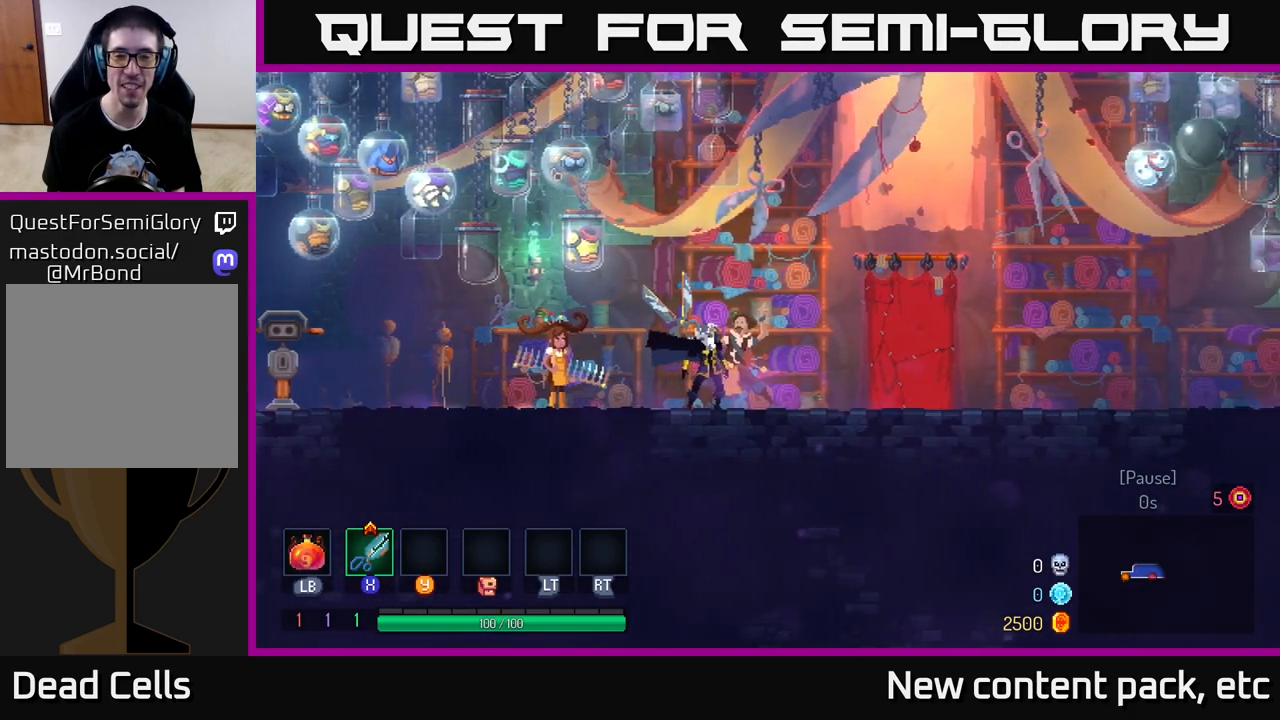
{"buttons": [], "left_stick": "left", "right_stick": "center", "events": [[183, "left_stick", "right"], [367, "left_stick", "center"], [500, "left_stick", "left"]]}
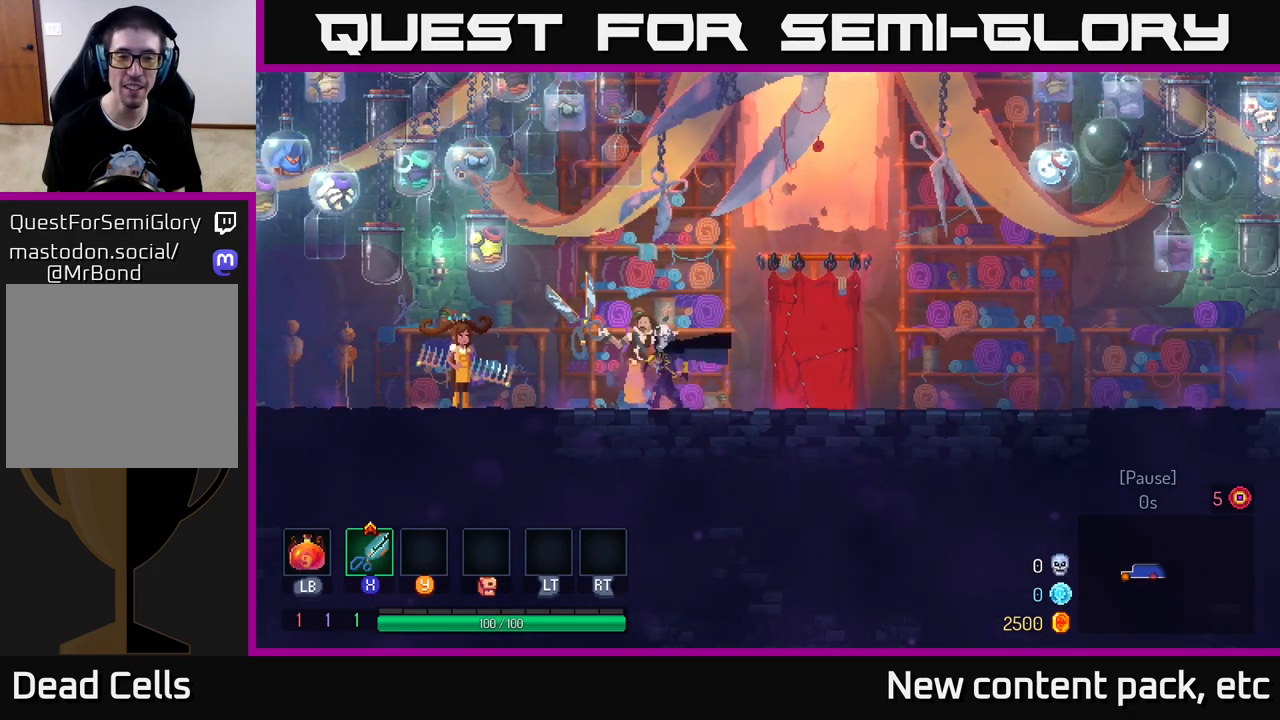
{"buttons": [], "left_stick": "left", "right_stick": "center", "events": []}
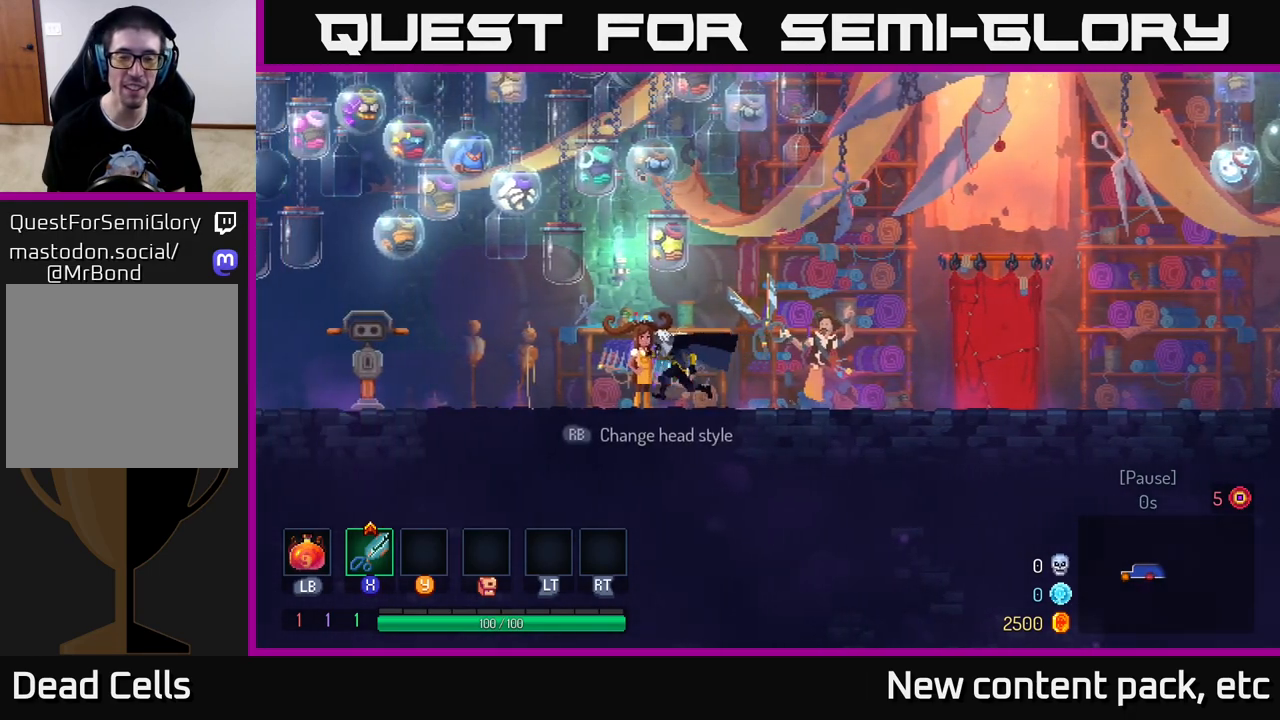
{"buttons": [], "left_stick": "center", "right_stick": "center", "events": [[83, "left_stick", "center"], [117, "R1", "down"], [217, "R1", "up"]]}
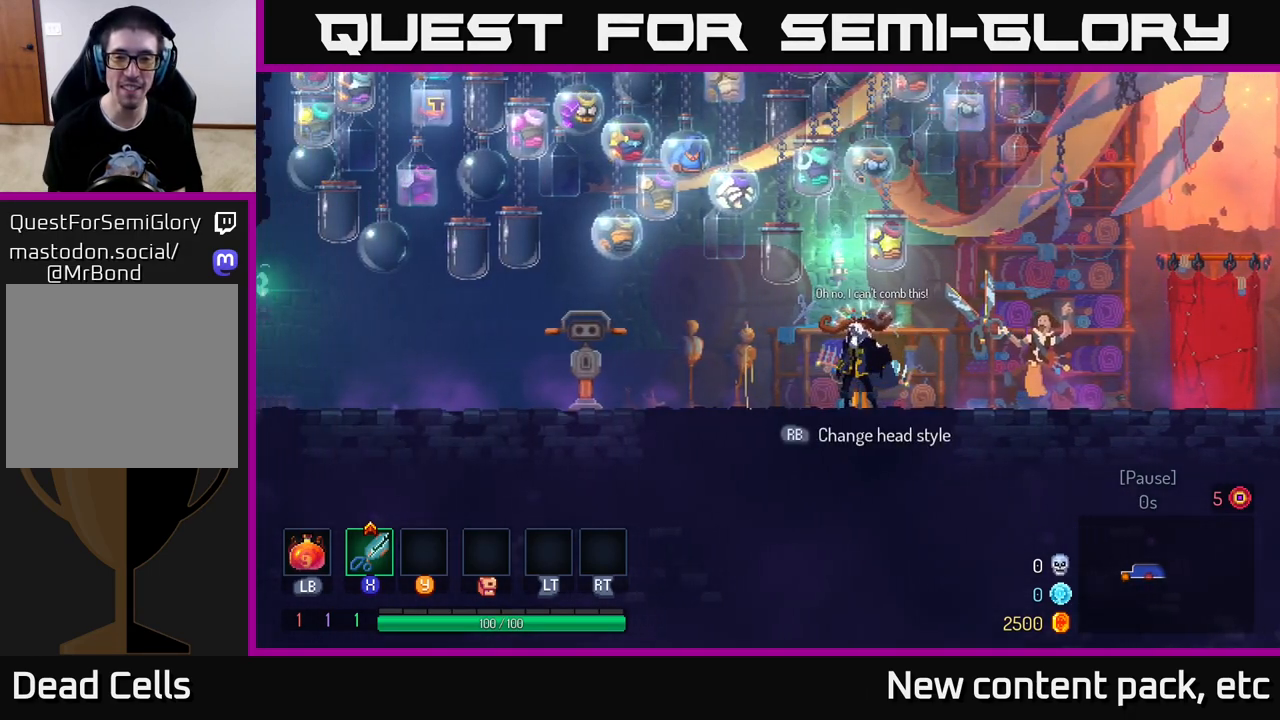
{"buttons": [], "left_stick": "center", "right_stick": "center", "events": []}
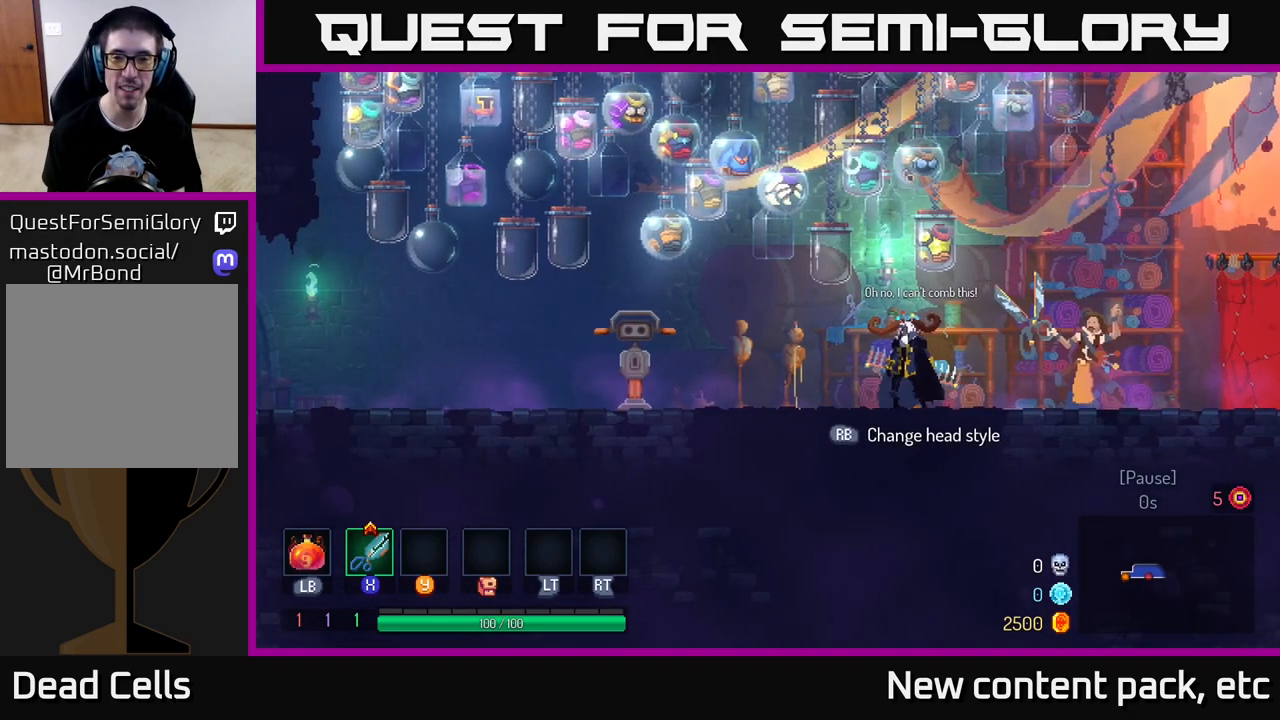
{"buttons": [], "left_stick": "right", "right_stick": "center", "events": [[433, "left_stick", "right"]]}
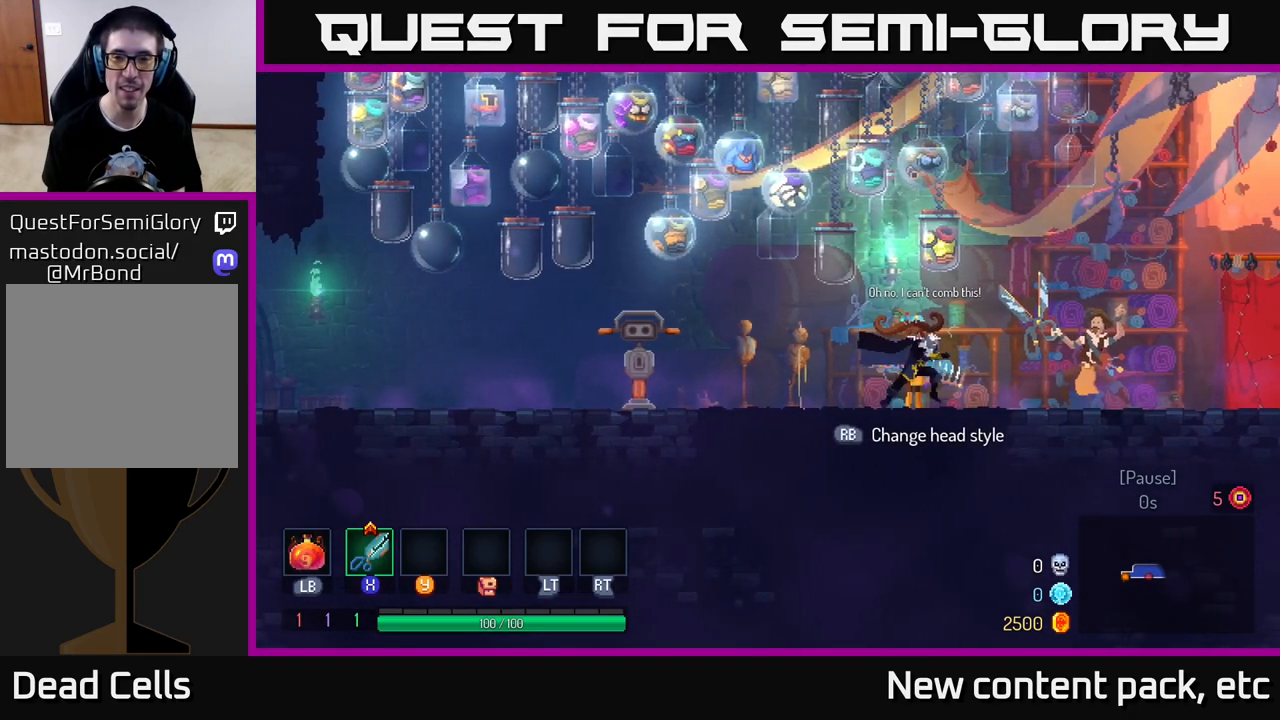
{"buttons": [], "left_stick": "center", "right_stick": "center", "events": [[500, "left_stick", "center"]]}
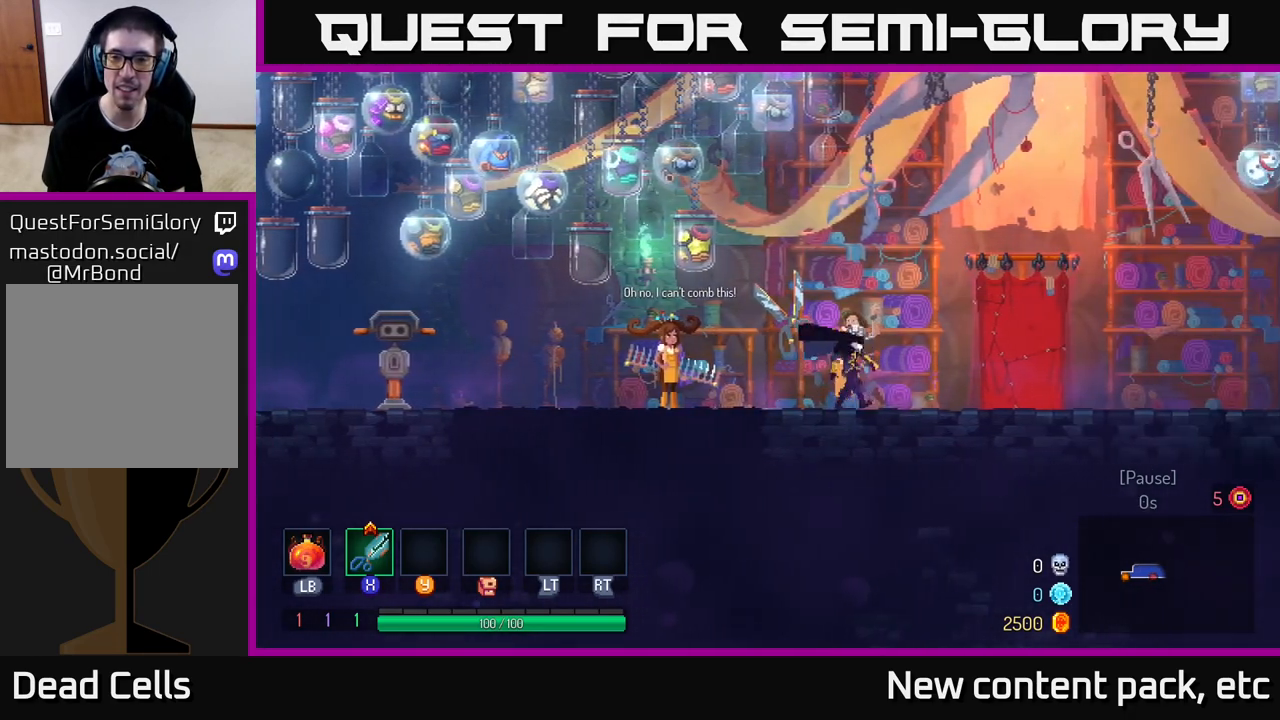
{"buttons": [], "left_stick": "right", "right_stick": "center", "events": [[167, "R1", "down"], [267, "left_stick", "right"], [283, "R1", "up"]]}
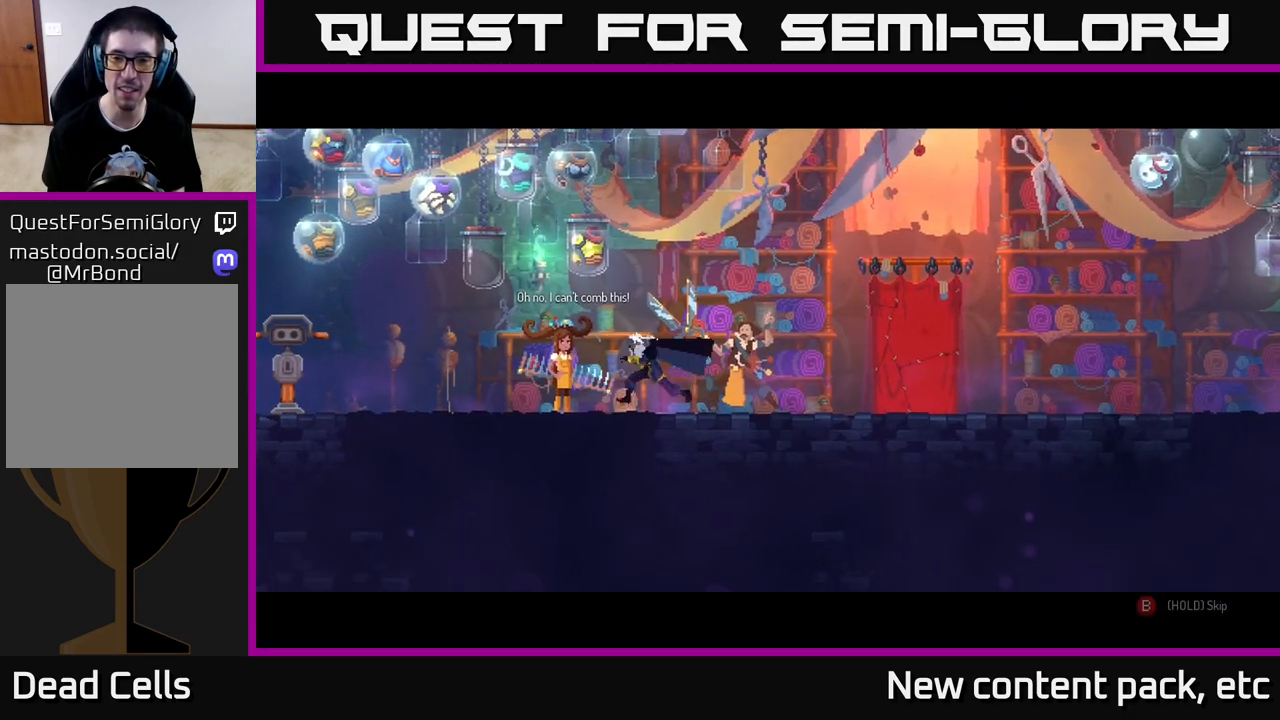
{"buttons": [], "left_stick": "center", "right_stick": "center", "events": [[133, "left_stick", "center"]]}
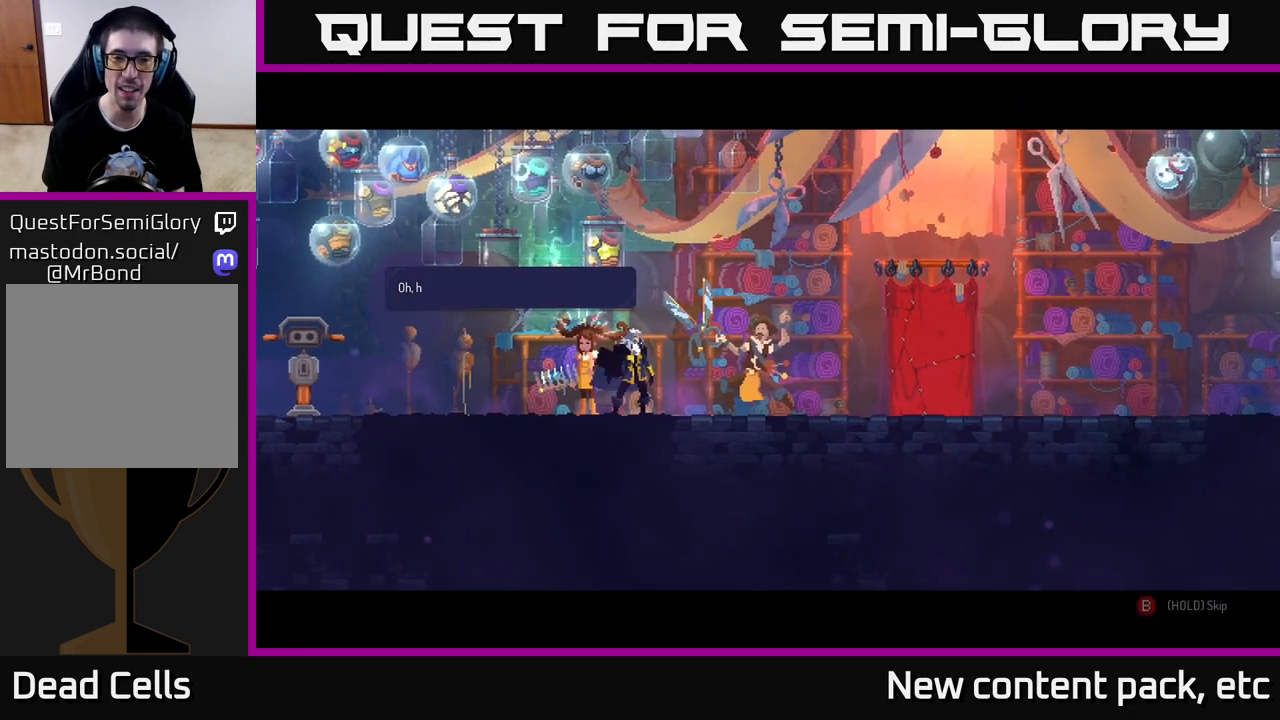
{"buttons": [], "left_stick": "center", "right_stick": "center", "events": []}
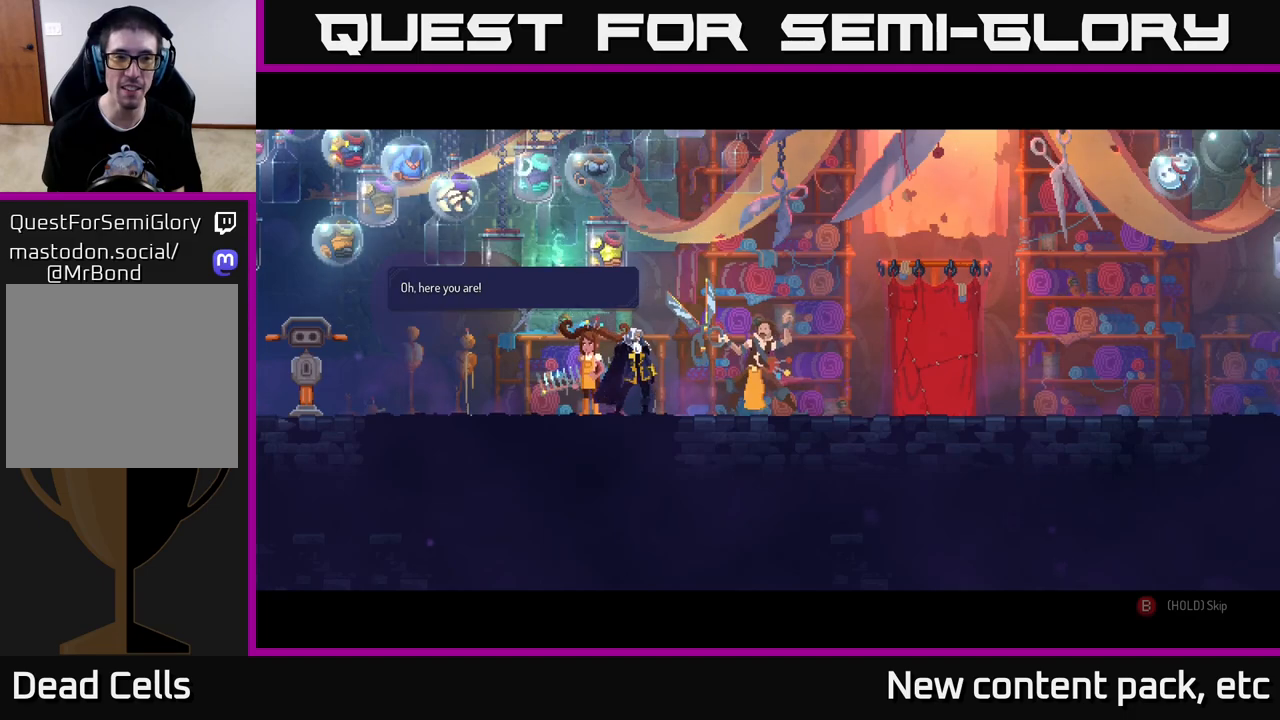
{"buttons": [], "left_stick": "center", "right_stick": "center", "events": [[233, "A", "down"], [383, "A", "up"]]}
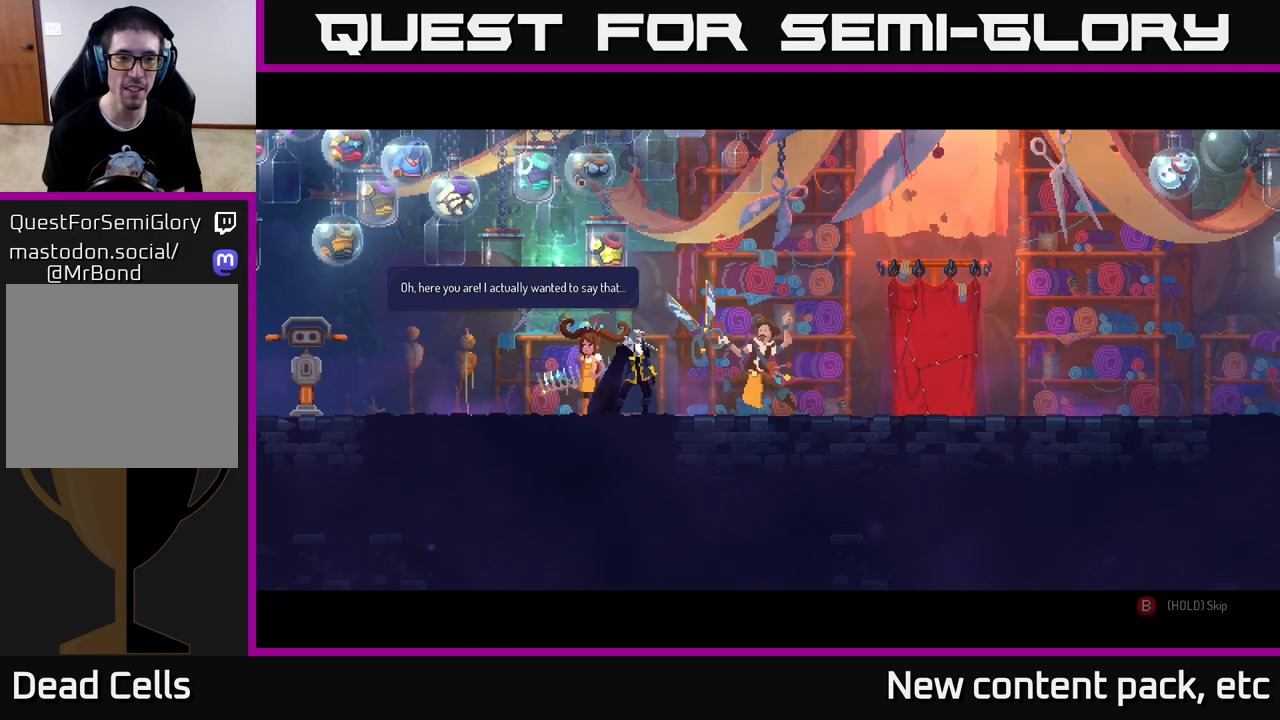
{"buttons": [], "left_stick": "center", "right_stick": "center", "events": [[133, "A", "down"], [233, "A", "up"]]}
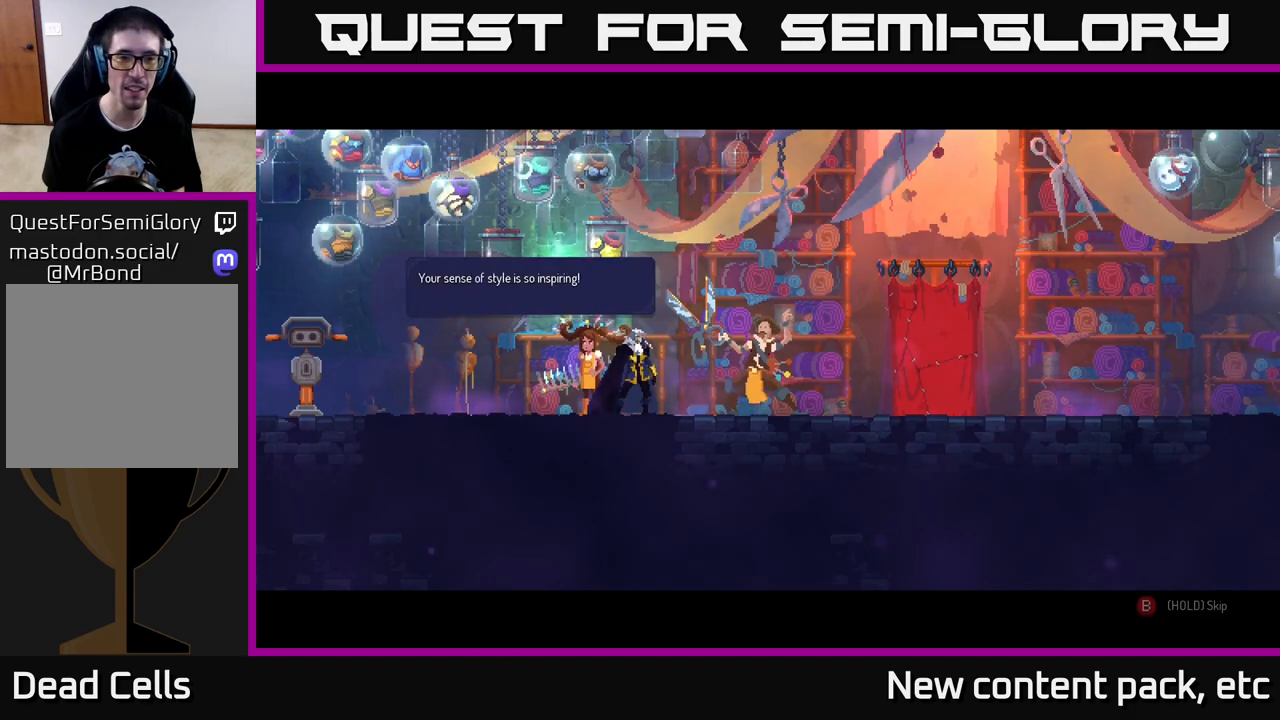
{"buttons": [], "left_stick": "center", "right_stick": "center", "events": []}
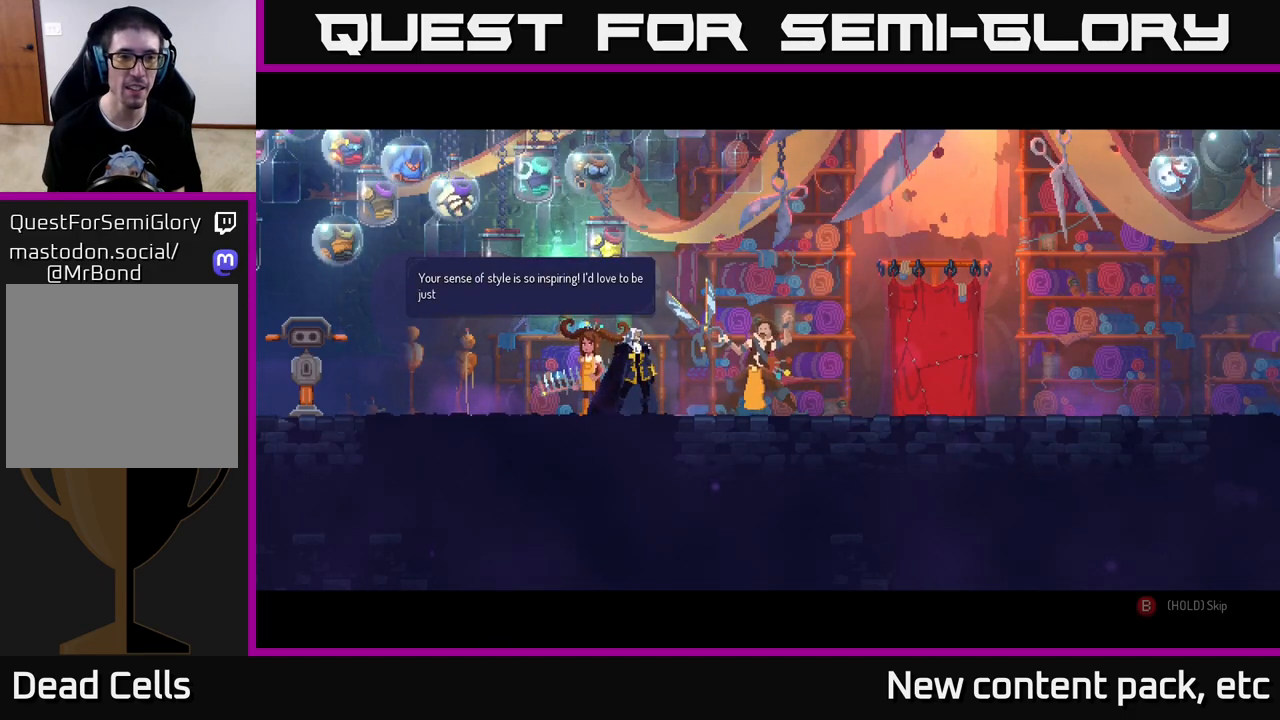
{"buttons": [], "left_stick": "center", "right_stick": "center", "events": [[100, "A", "down"], [300, "A", "up"]]}
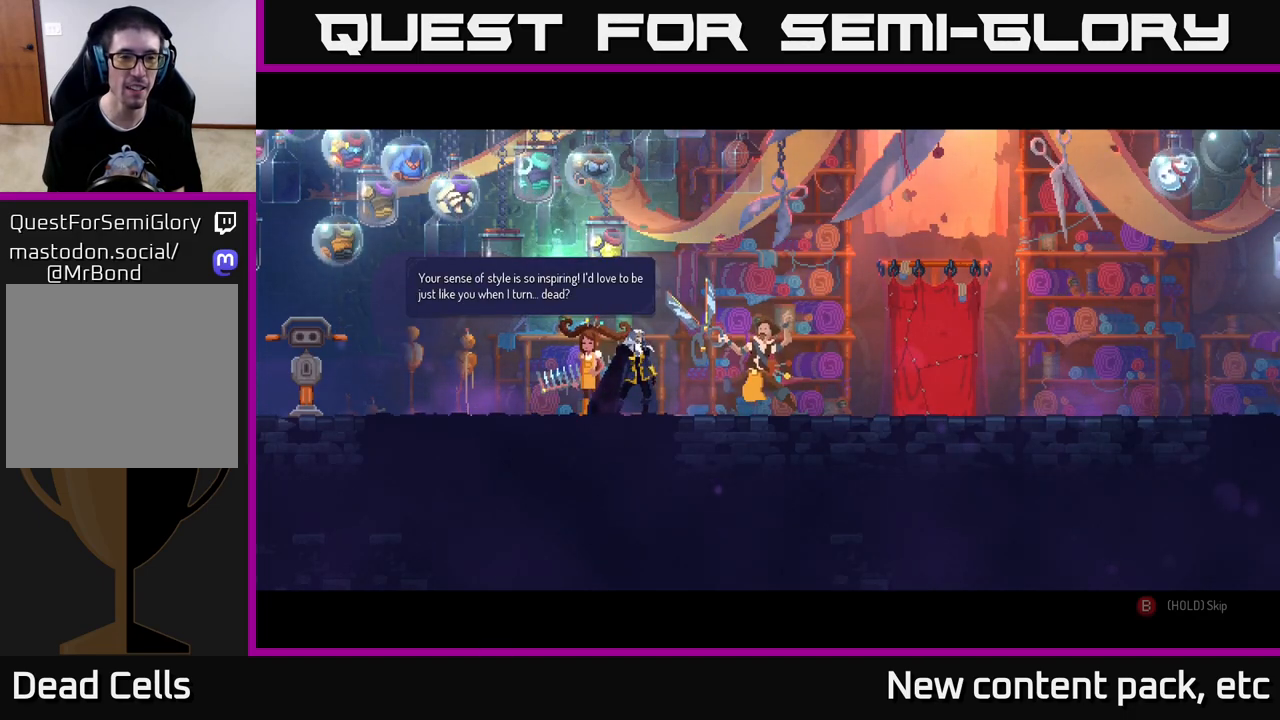
{"buttons": [], "left_stick": "center", "right_stick": "center", "events": []}
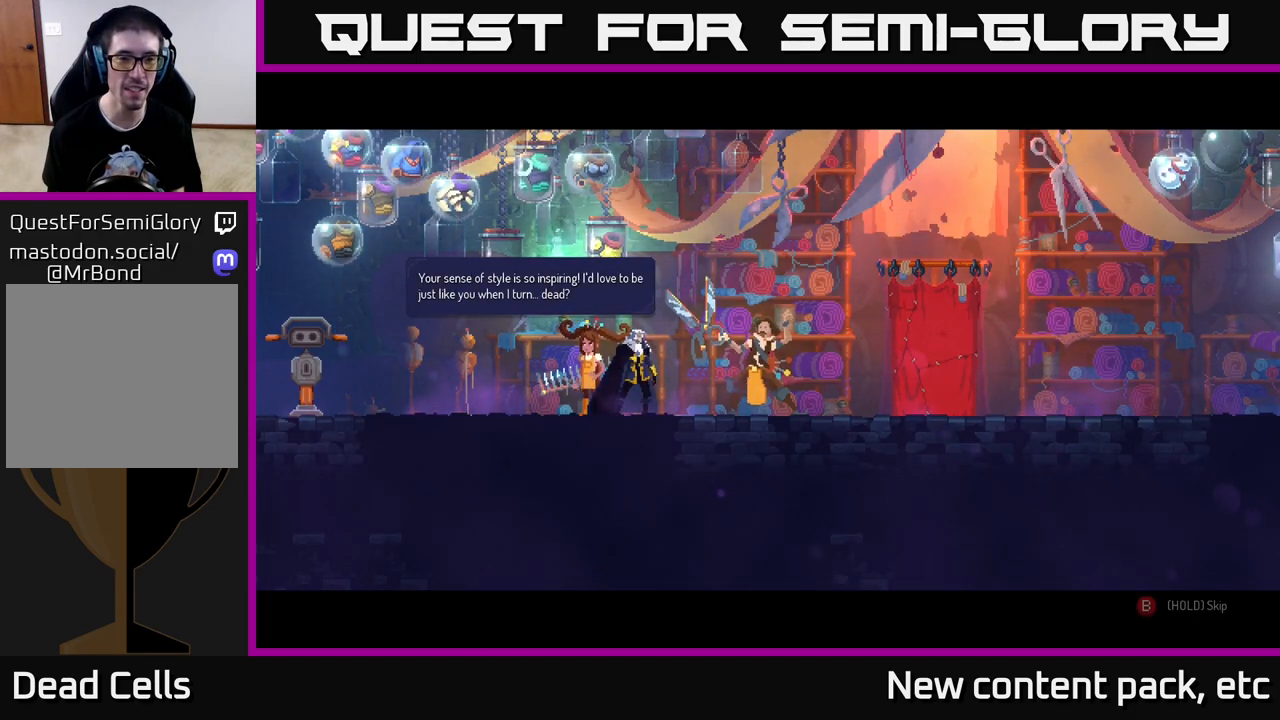
{"buttons": [], "left_stick": "center", "right_stick": "center", "events": [[67, "A", "down"], [217, "A", "up"]]}
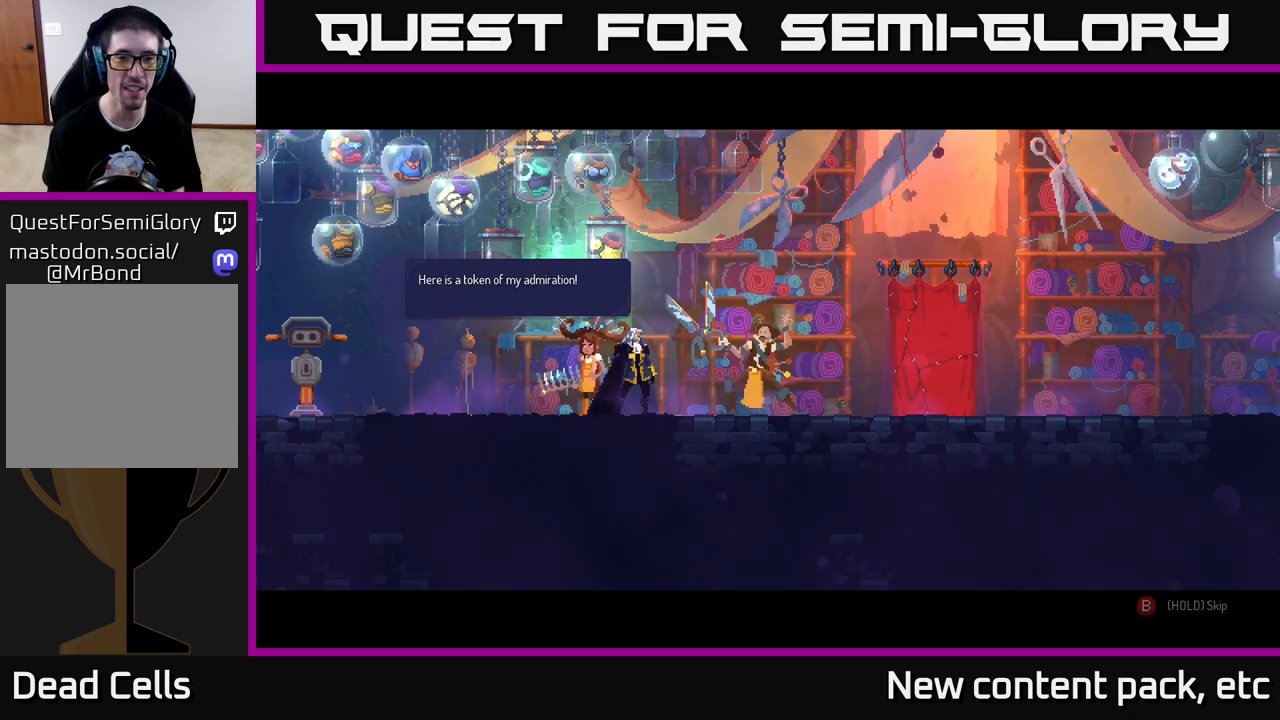
{"buttons": ["A"], "left_stick": "center", "right_stick": "center", "events": [[417, "A", "down"]]}